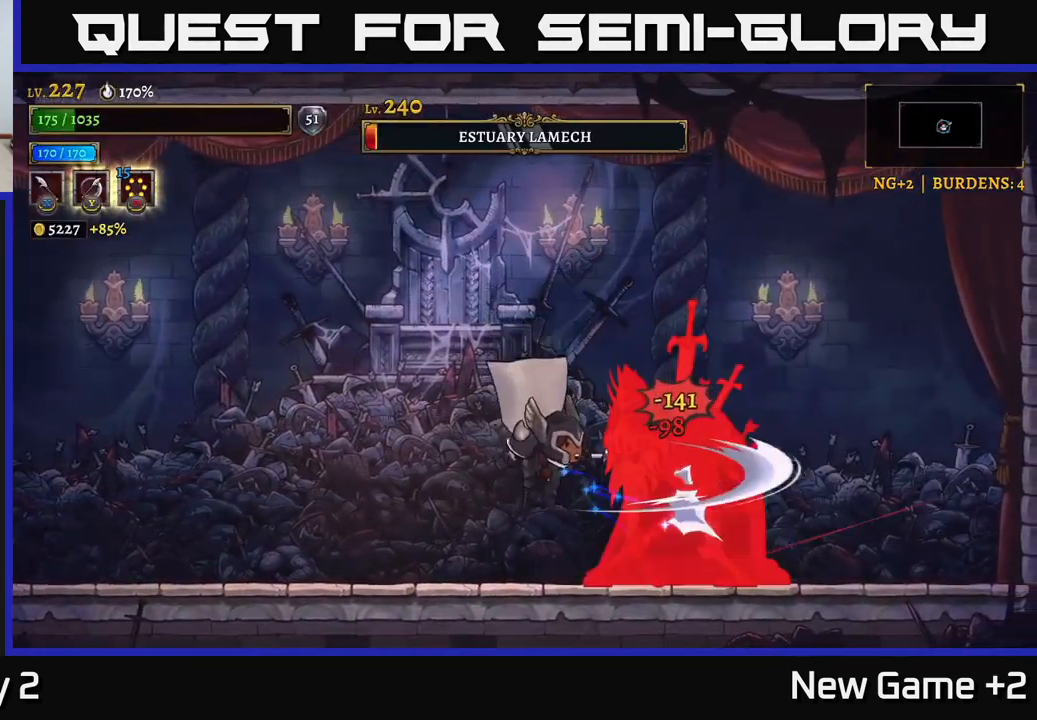
Gameplay with a controller (Xbox layout); each line is a JSON object with the inputs held at the frame after it. "events" lists button and stick changes between this image and that frame as [ms after this image, input, new state], when the widget could be followed in between.
{"buttons": ["A"], "left_stick": "center", "right_stick": "center", "events": [[117, "A", "down"], [117, "X", "down"], [200, "X", "up"], [234, "X", "down"], [250, "A", "up"], [317, "X", "up"], [367, "X", "down"], [434, "A", "down"], [467, "X", "up"]]}
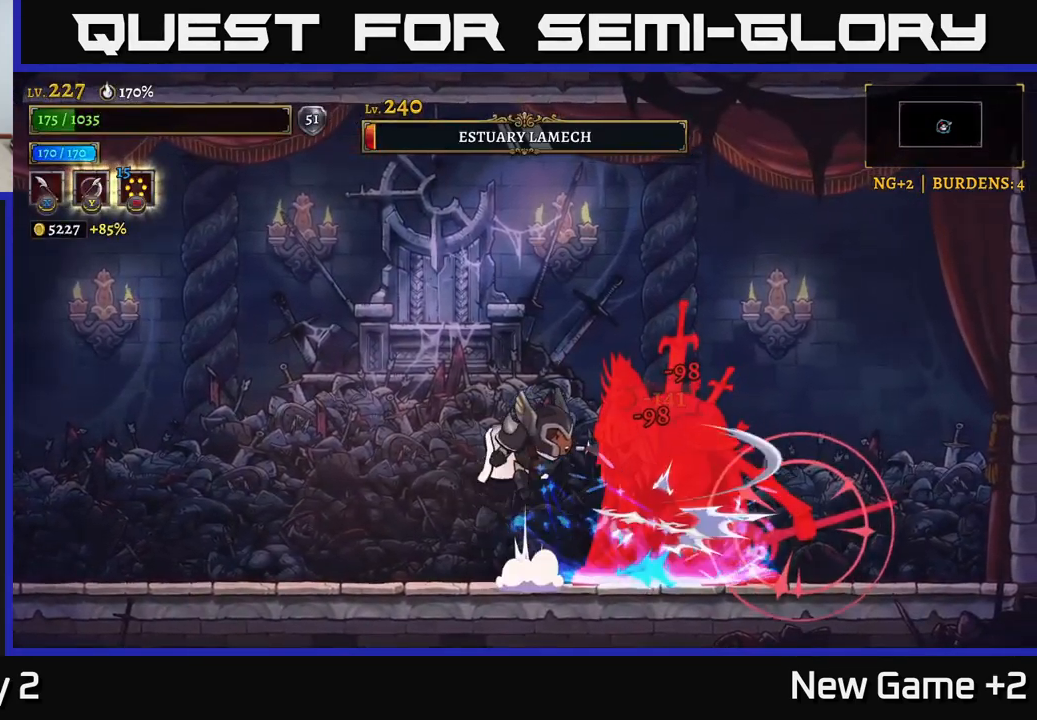
{"buttons": [], "left_stick": "left", "right_stick": "center", "events": [[50, "A", "up"], [50, "left_stick", "left"], [134, "L2", "down"], [500, "L2", "up"]]}
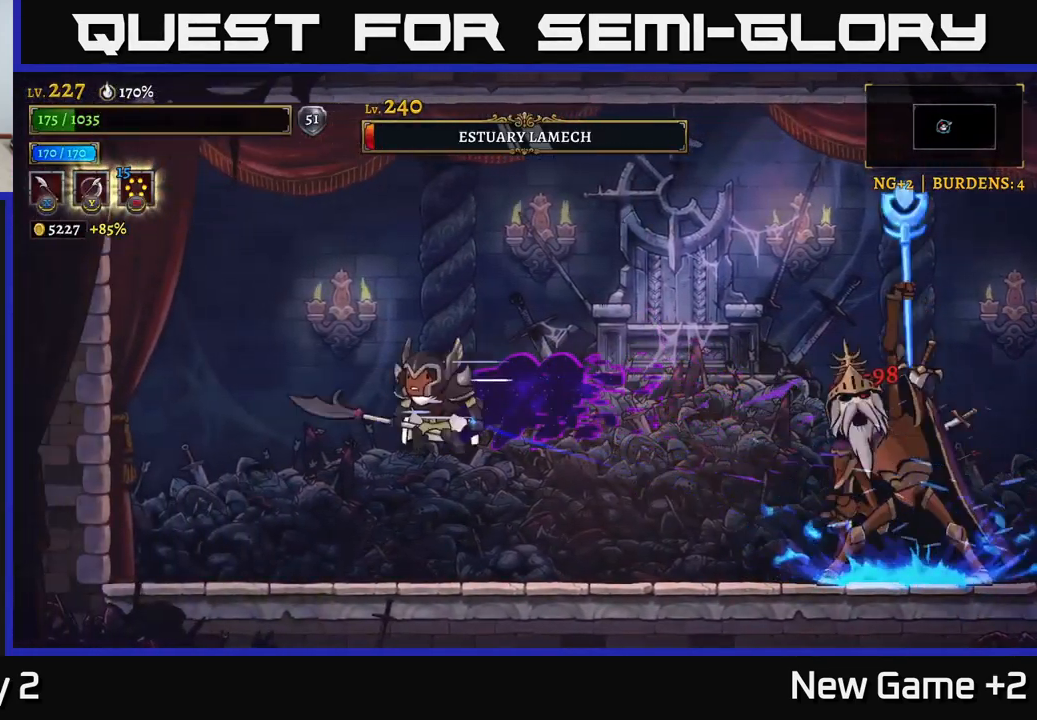
{"buttons": [], "left_stick": "center", "right_stick": "center", "events": [[484, "left_stick", "center"]]}
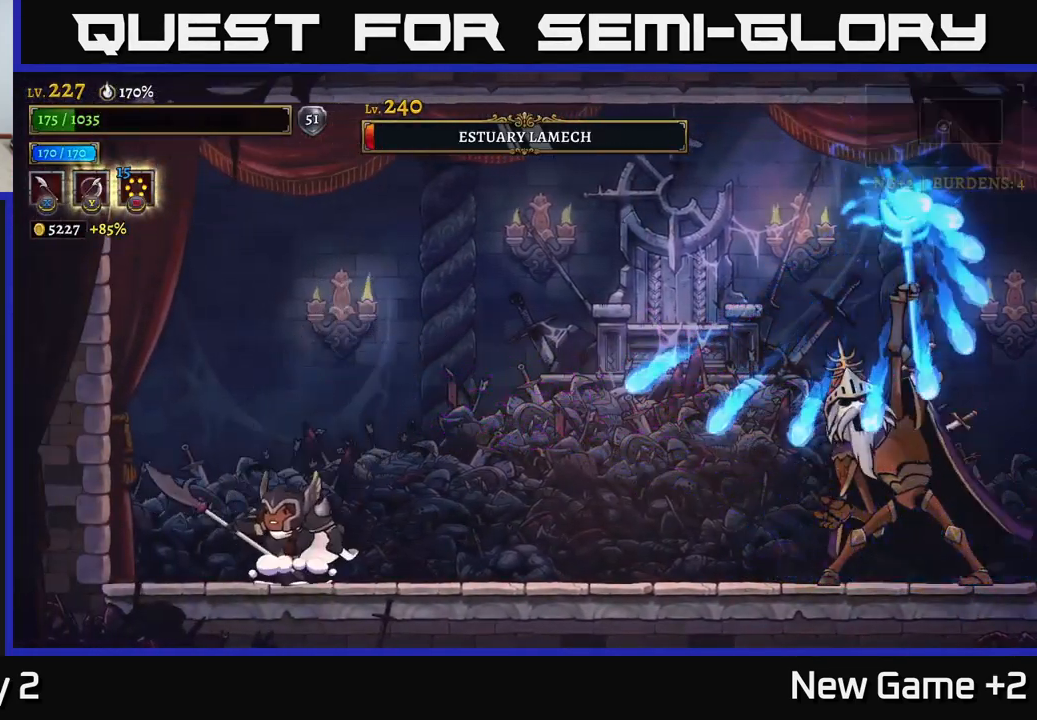
{"buttons": [], "left_stick": "right", "right_stick": "center", "events": [[300, "A", "down"], [384, "left_stick", "right"], [400, "A", "up"]]}
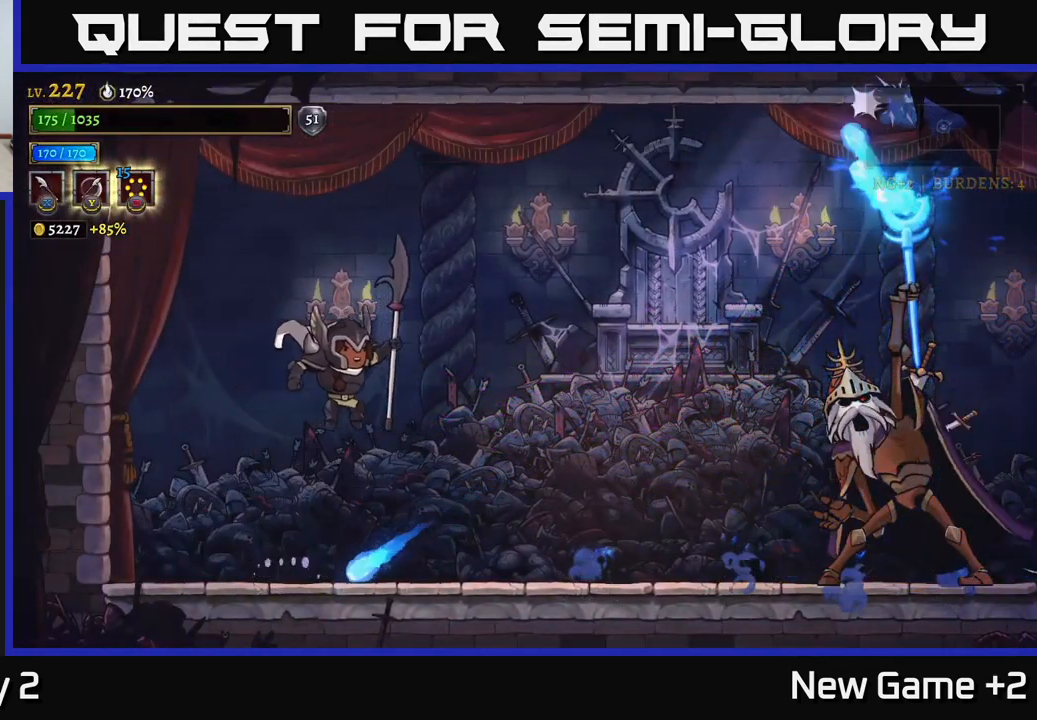
{"buttons": [], "left_stick": "center", "right_stick": "center", "events": [[117, "left_stick", "center"]]}
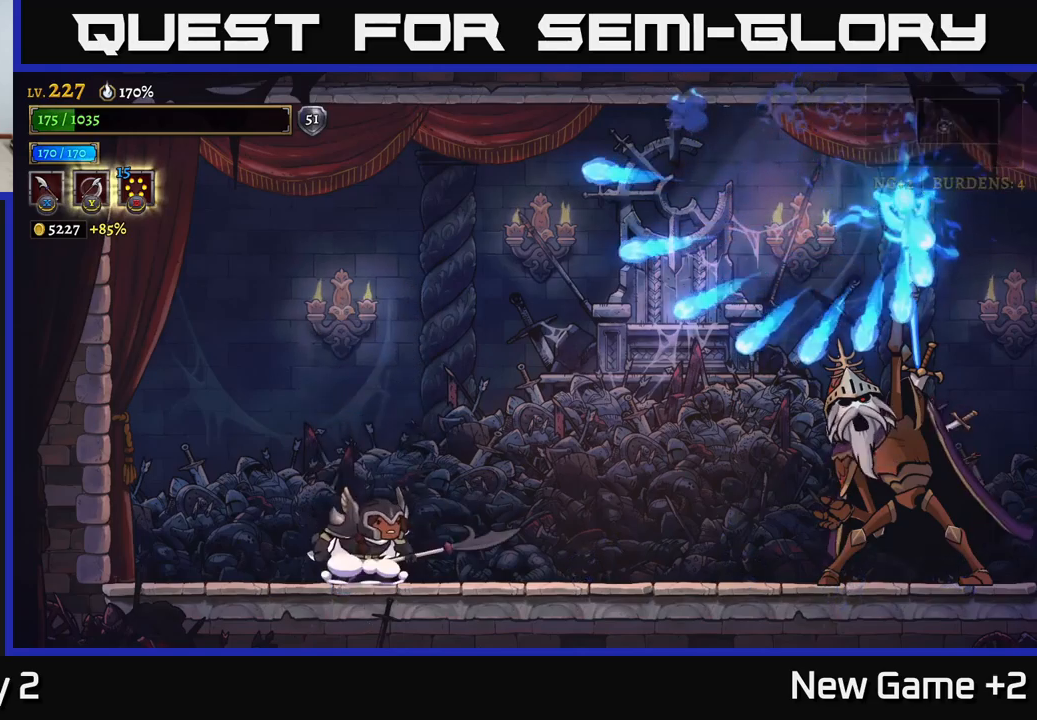
{"buttons": [], "left_stick": "right", "right_stick": "center", "events": [[433, "left_stick", "right"]]}
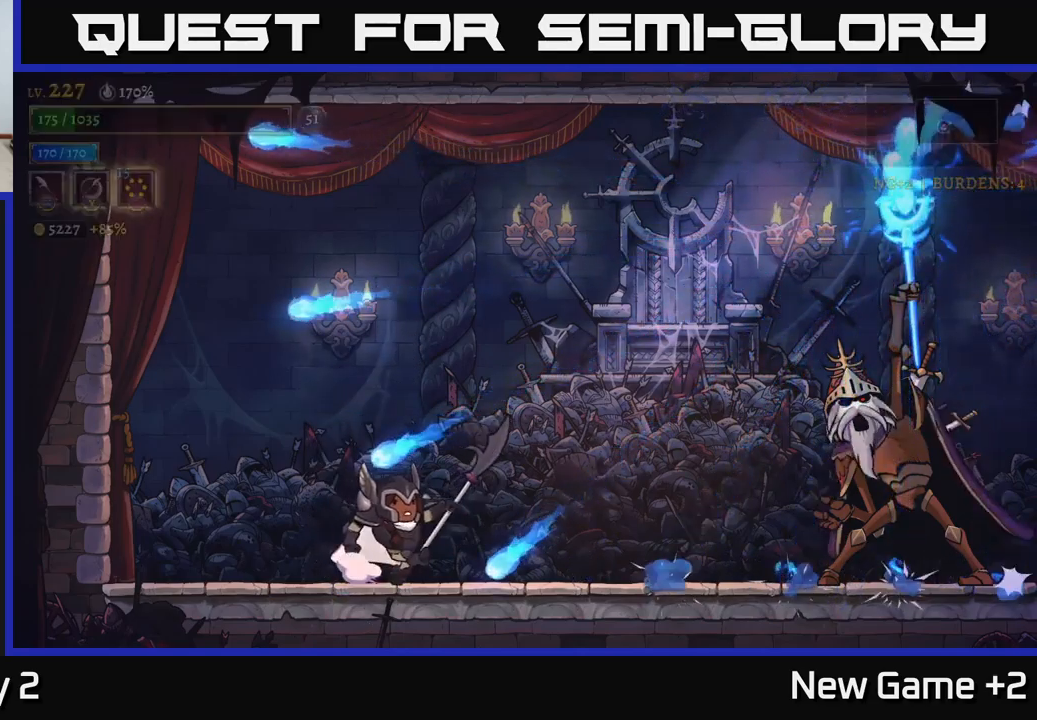
{"buttons": [], "left_stick": "center", "right_stick": "center", "events": [[33, "left_stick", "center"]]}
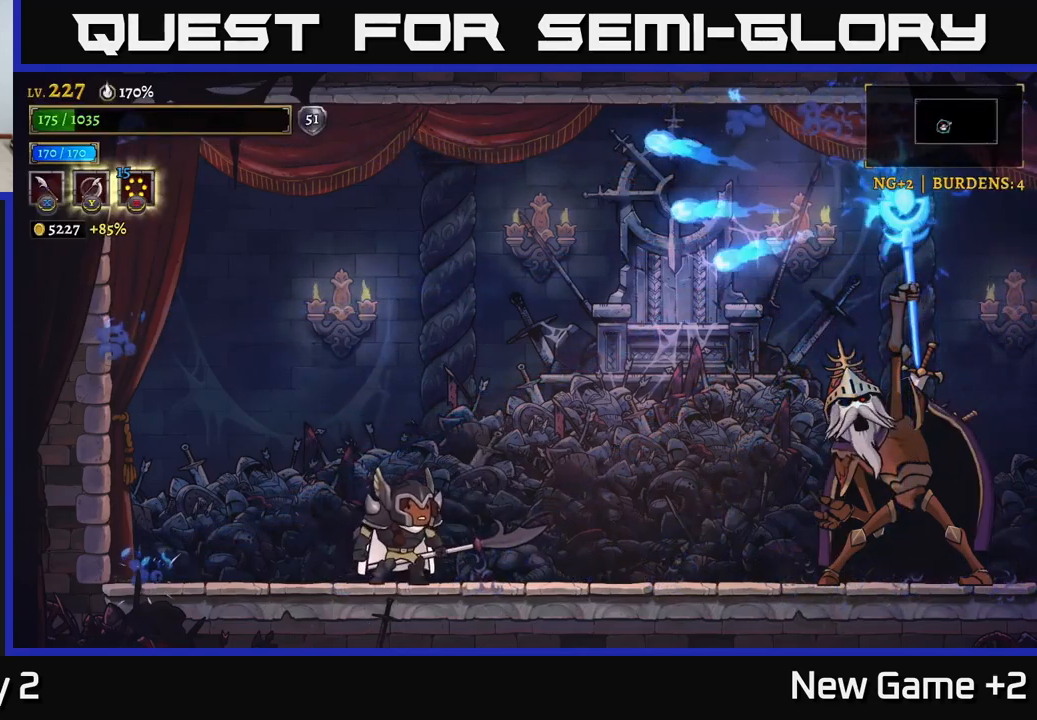
{"buttons": ["X", "R2"], "left_stick": "right", "right_stick": "center", "events": [[250, "left_stick", "right"], [300, "R2", "down"], [433, "X", "down"]]}
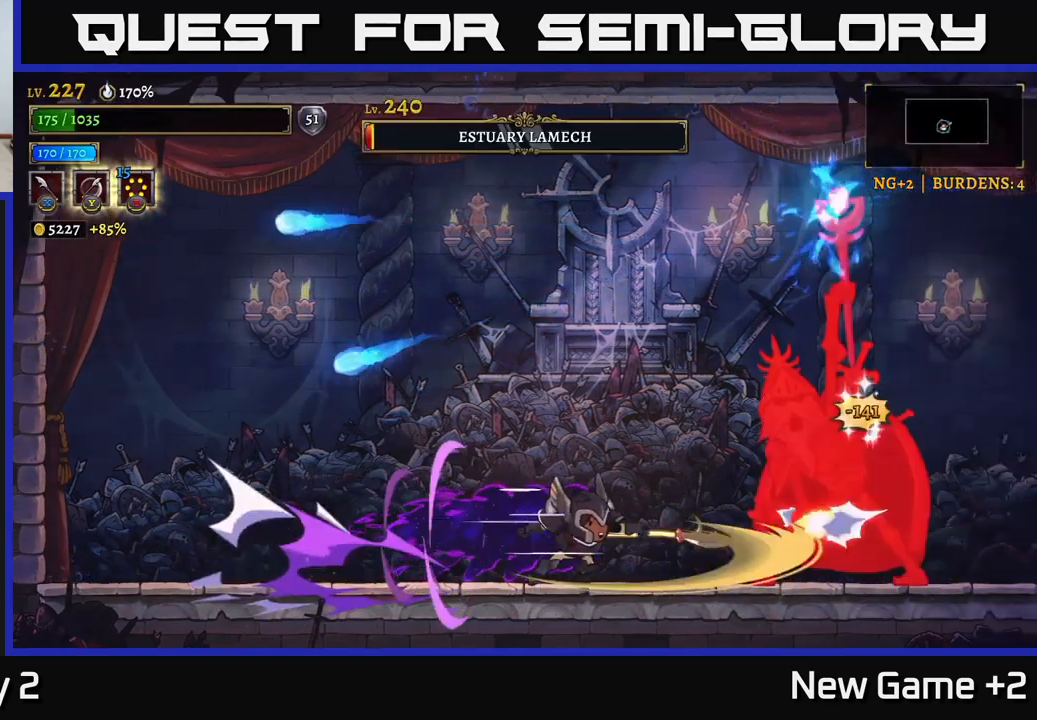
{"buttons": ["X"], "left_stick": "center", "right_stick": "center", "events": [[100, "A", "down"], [133, "R2", "up"], [133, "X", "up"], [233, "A", "up"], [233, "X", "down"], [283, "left_stick", "center"], [316, "X", "up"], [383, "X", "down"]]}
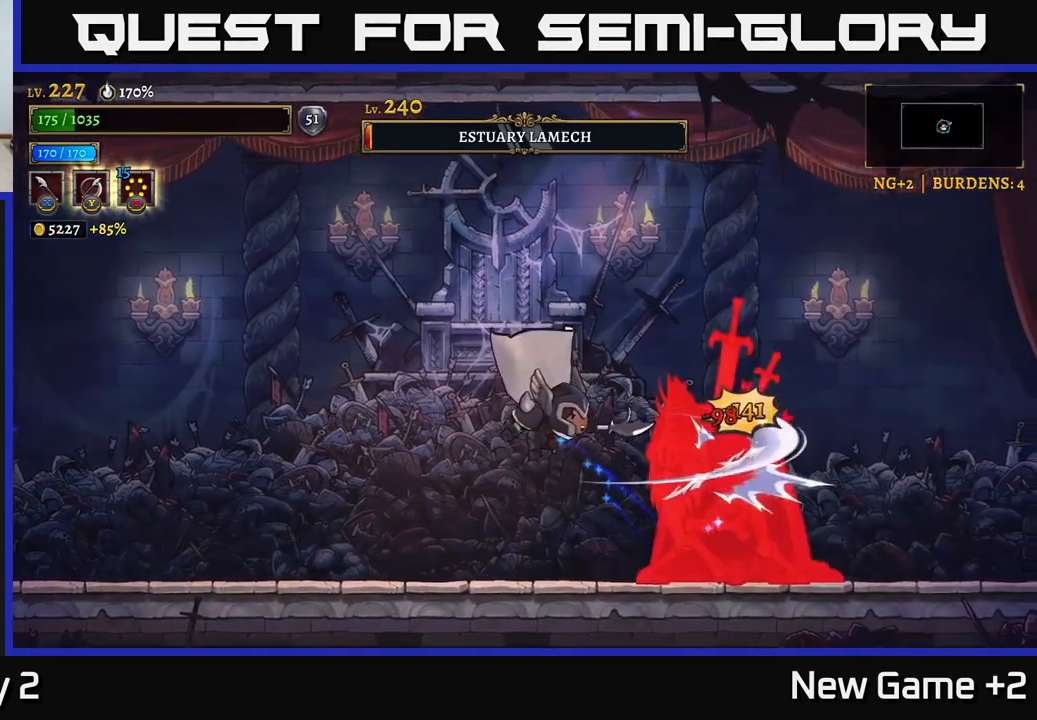
{"buttons": [], "left_stick": "center", "right_stick": "center", "events": [[83, "A", "down"], [83, "X", "up"], [166, "X", "down"], [200, "A", "up"], [283, "X", "up"], [333, "X", "down"], [466, "X", "up"]]}
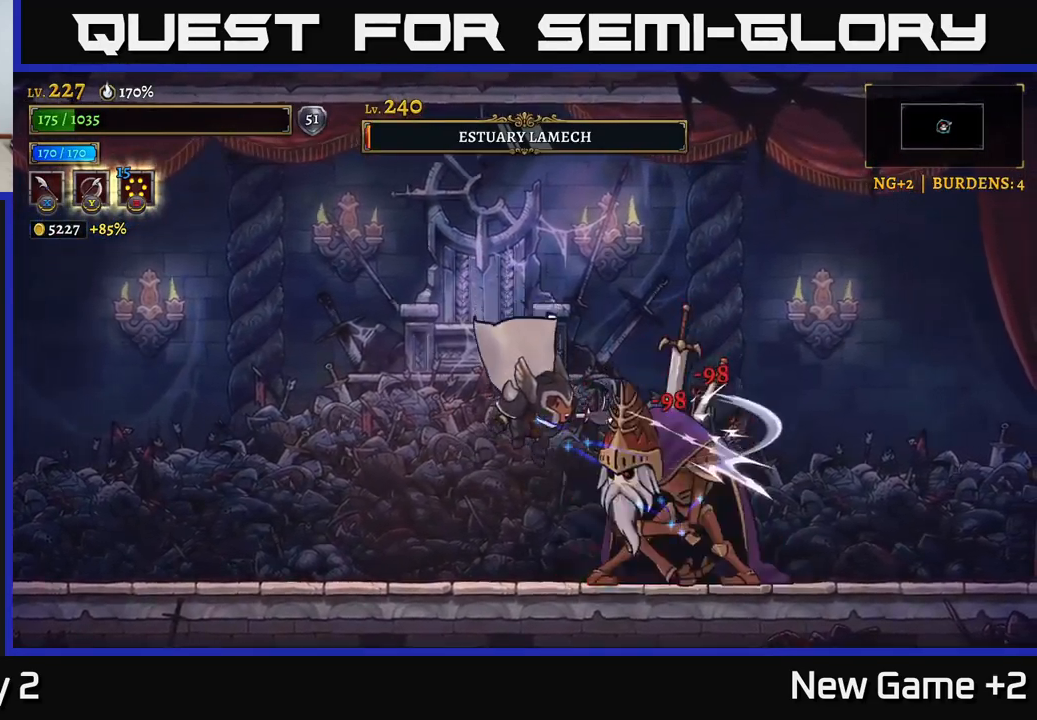
{"buttons": [], "left_stick": "center", "right_stick": "center", "events": [[33, "X", "down"], [33, "left_stick", "left"], [133, "X", "up"], [200, "left_stick", "right"], [250, "B", "down"], [333, "B", "up"], [383, "Y", "down"], [383, "left_stick", "center"], [400, "X", "down"], [416, "Y", "up"], [466, "X", "up"]]}
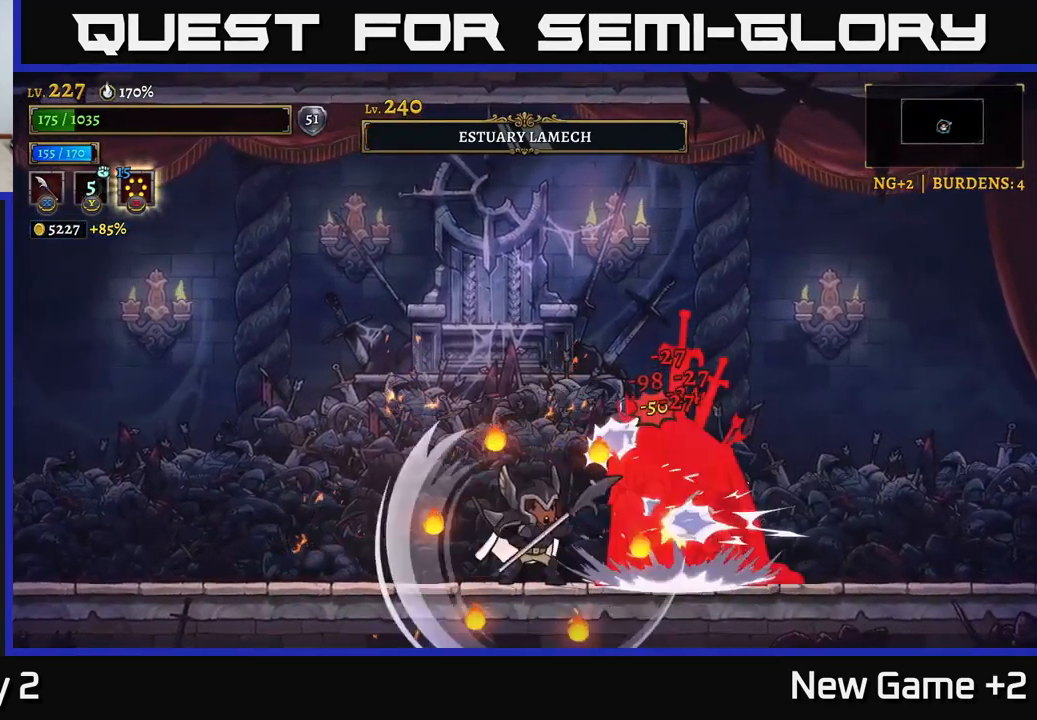
{"buttons": ["A", "X"], "left_stick": "center", "right_stick": "center", "events": [[16, "X", "down"], [133, "A", "down"], [133, "X", "up"], [216, "X", "down"], [233, "A", "up"], [300, "X", "up"], [350, "X", "down"], [416, "A", "down"], [450, "X", "up"], [483, "X", "down"]]}
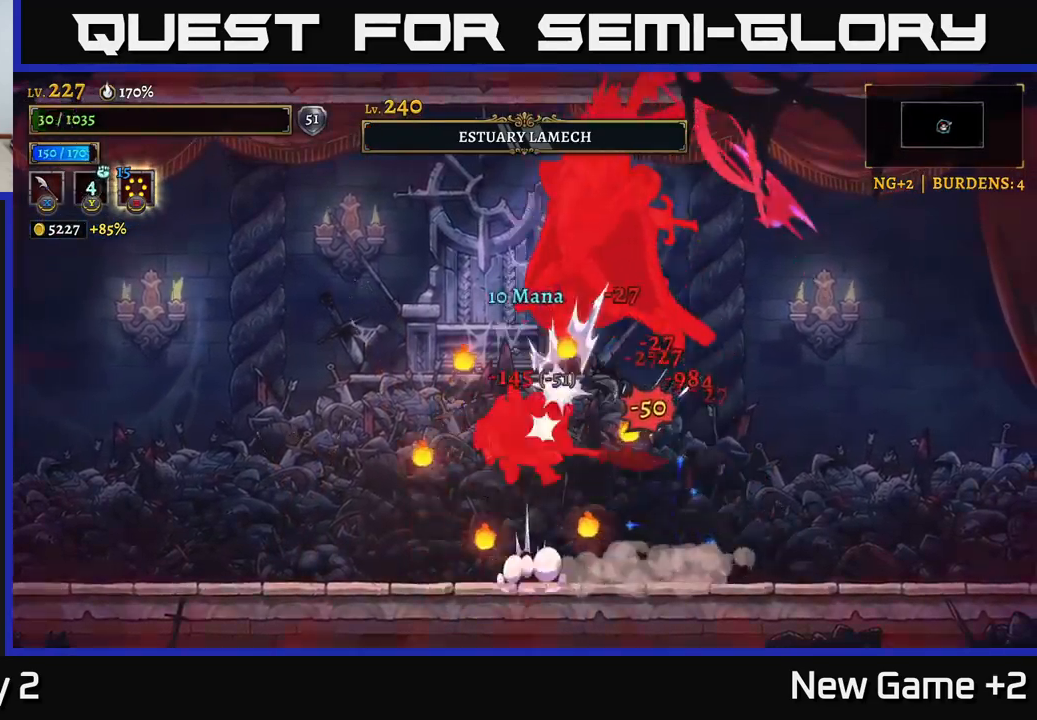
{"buttons": [], "left_stick": "center", "right_stick": "center", "events": [[50, "A", "up"], [133, "X", "up"], [233, "X", "down"], [250, "left_stick", "left"], [316, "X", "up"], [433, "left_stick", "center"]]}
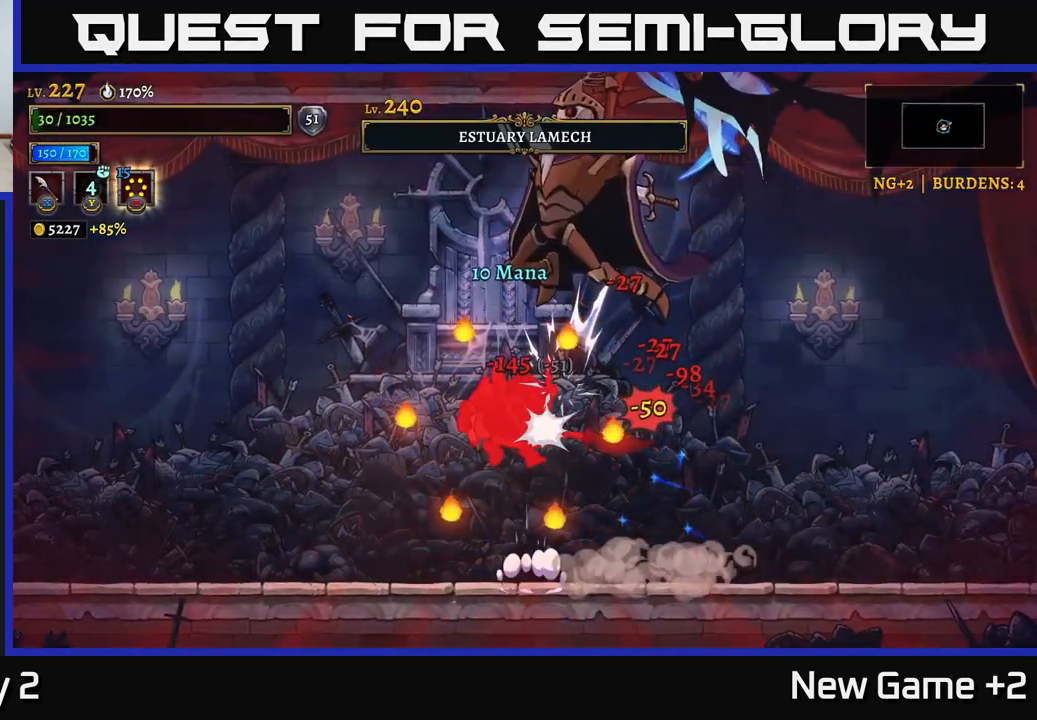
{"buttons": [], "left_stick": "right", "right_stick": "center", "events": [[150, "left_stick", "right"], [200, "B", "down"], [300, "B", "up"]]}
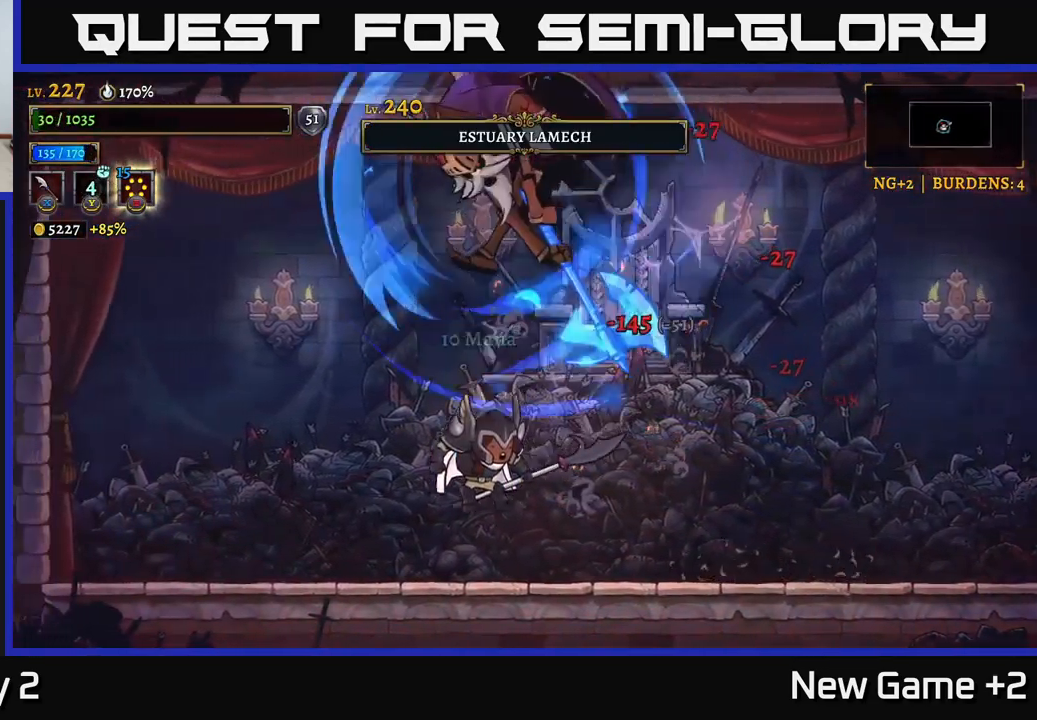
{"buttons": [], "left_stick": "left", "right_stick": "center", "events": [[483, "left_stick", "left"]]}
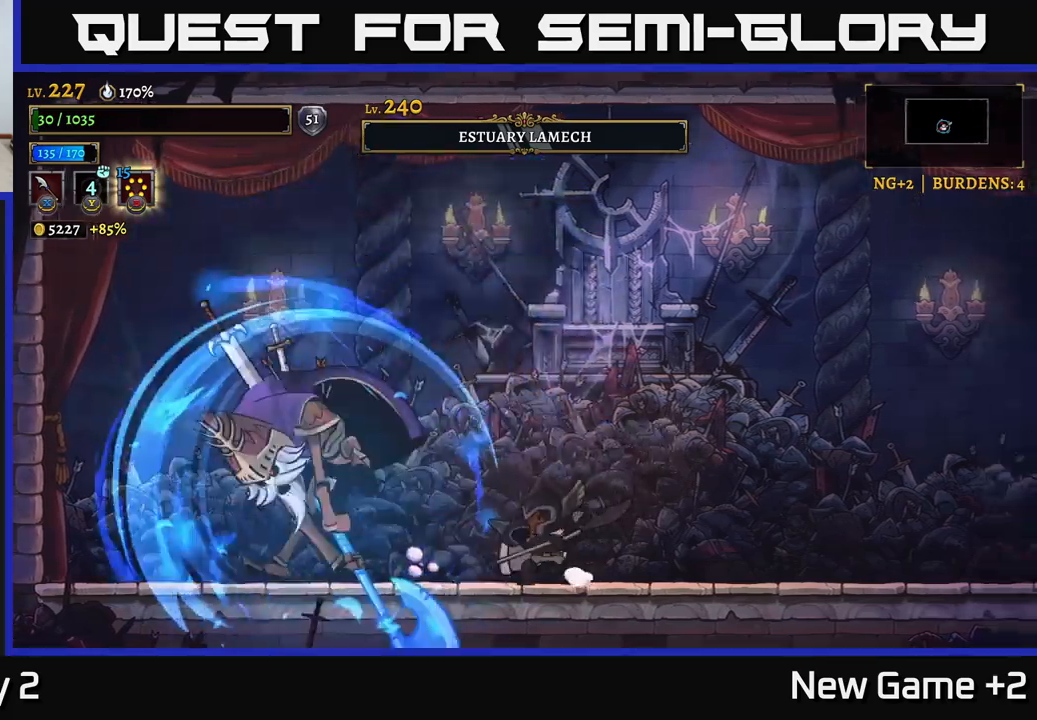
{"buttons": [], "left_stick": "center", "right_stick": "center", "events": [[17, "X", "down"], [117, "X", "up"], [117, "left_stick", "center"], [200, "left_stick", "right"], [433, "left_stick", "center"]]}
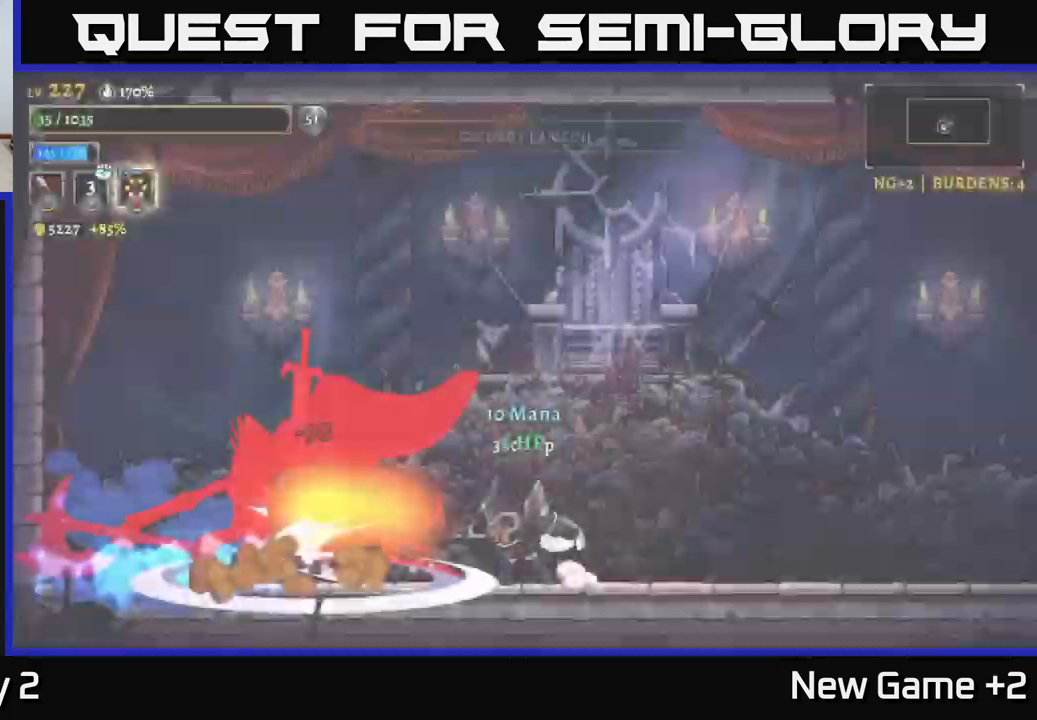
{"buttons": [], "left_stick": "right", "right_stick": "center", "events": [[333, "left_stick", "right"]]}
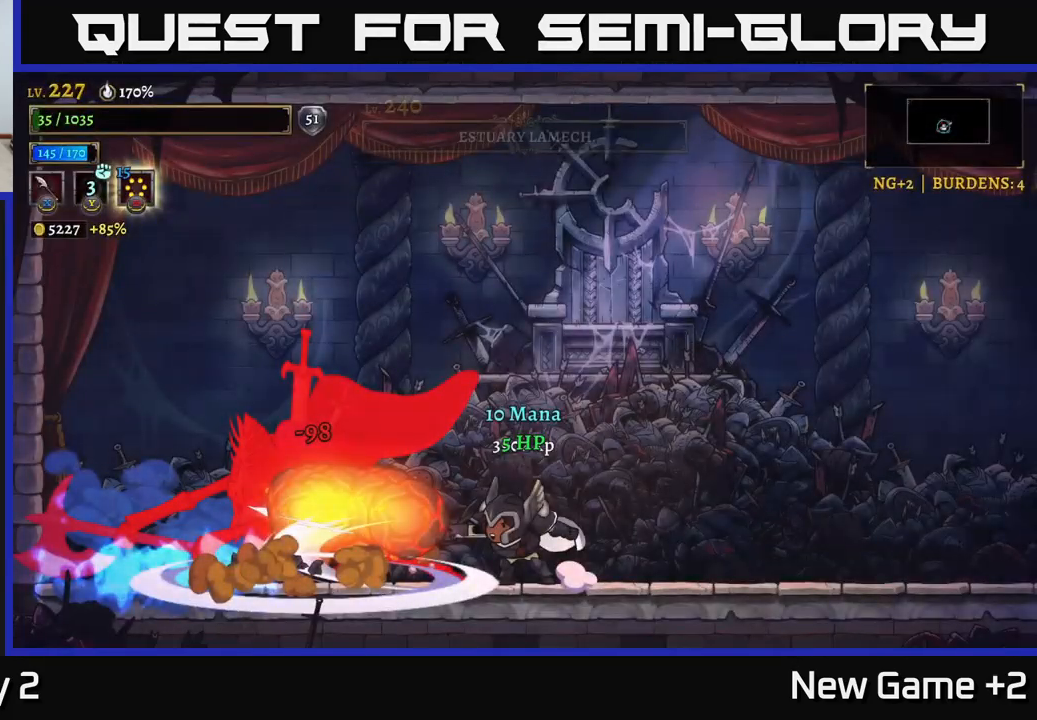
{"buttons": [], "left_stick": "right", "right_stick": "center", "events": []}
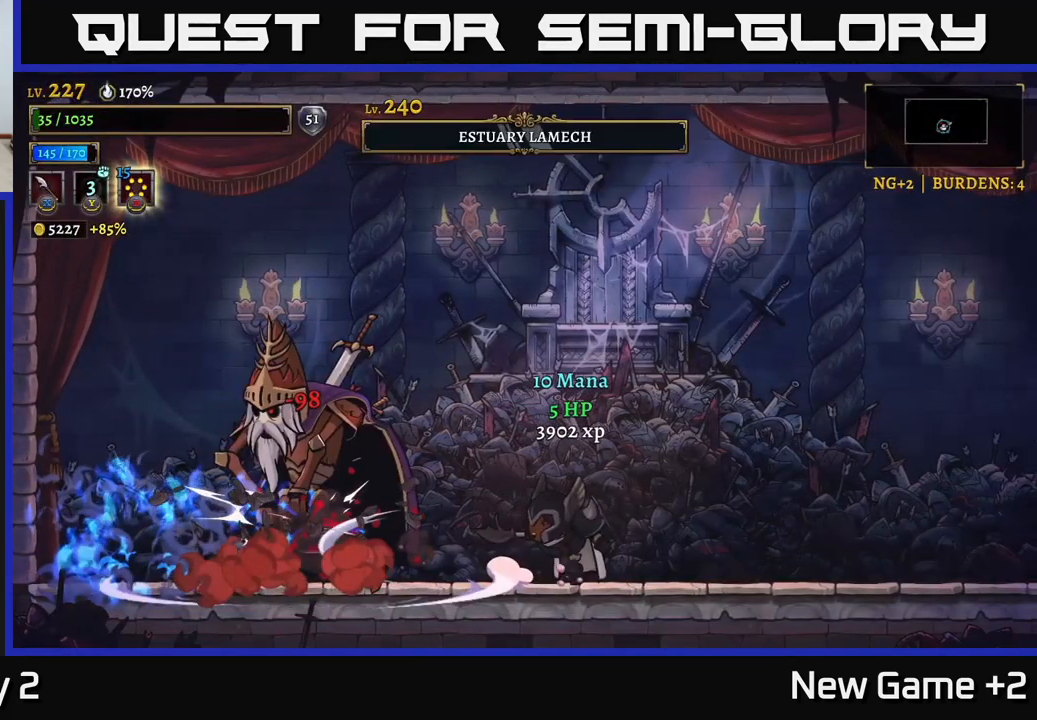
{"buttons": [], "left_stick": "left", "right_stick": "center", "events": [[450, "left_stick", "left"]]}
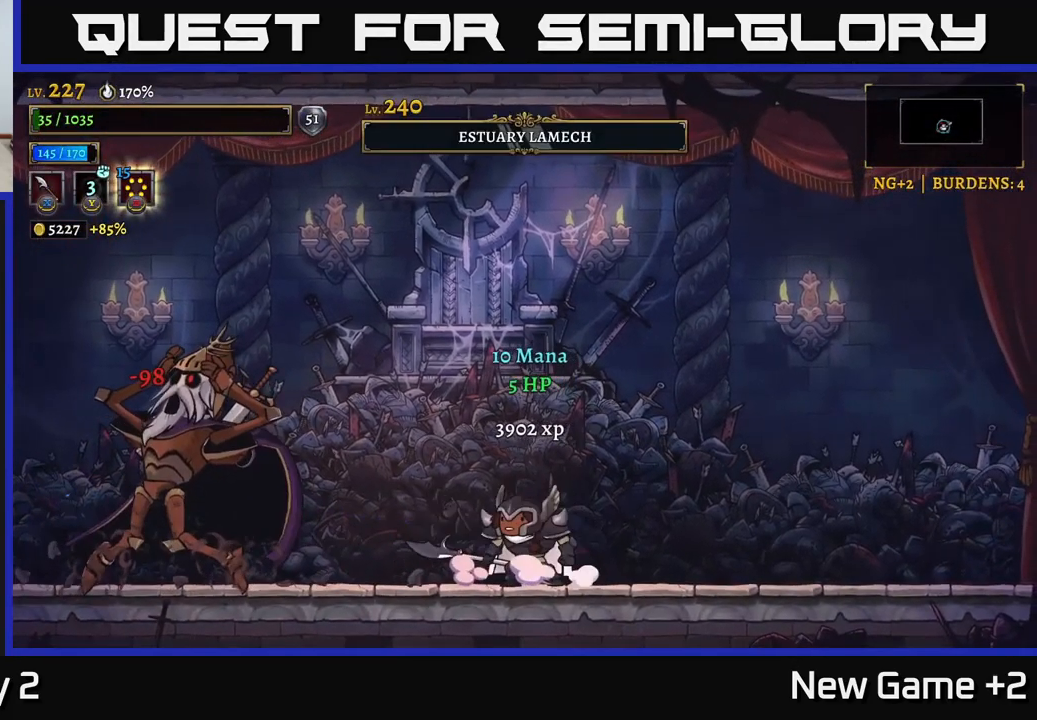
{"buttons": [], "left_stick": "center", "right_stick": "center", "events": [[167, "left_stick", "center"]]}
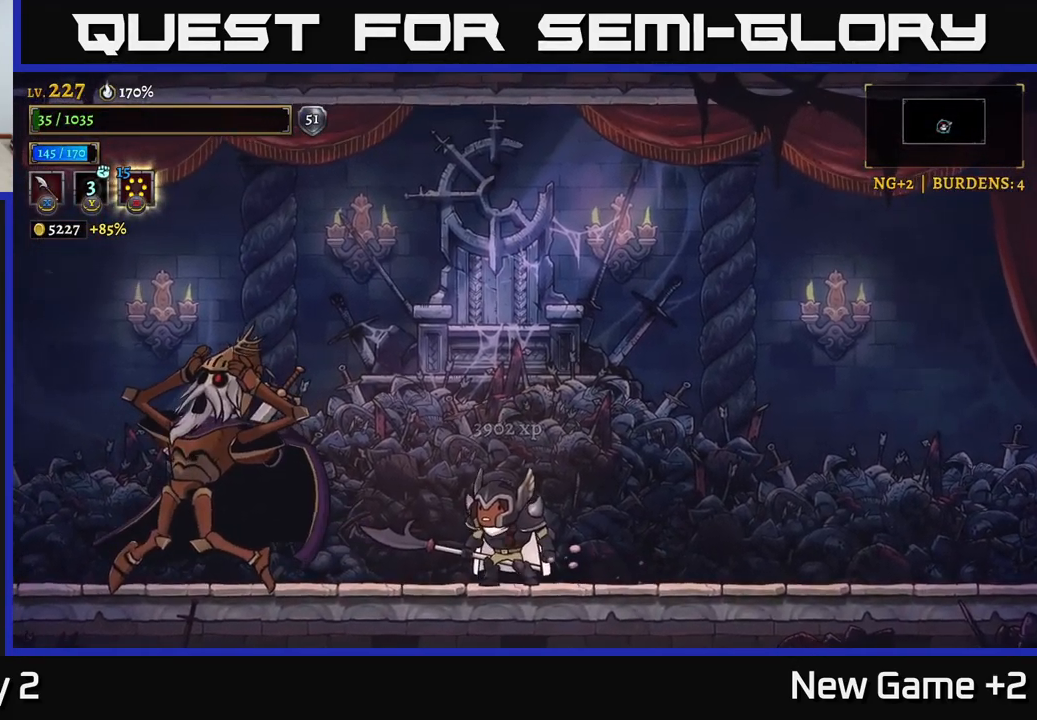
{"buttons": [], "left_stick": "right", "right_stick": "center", "events": [[433, "left_stick", "right"]]}
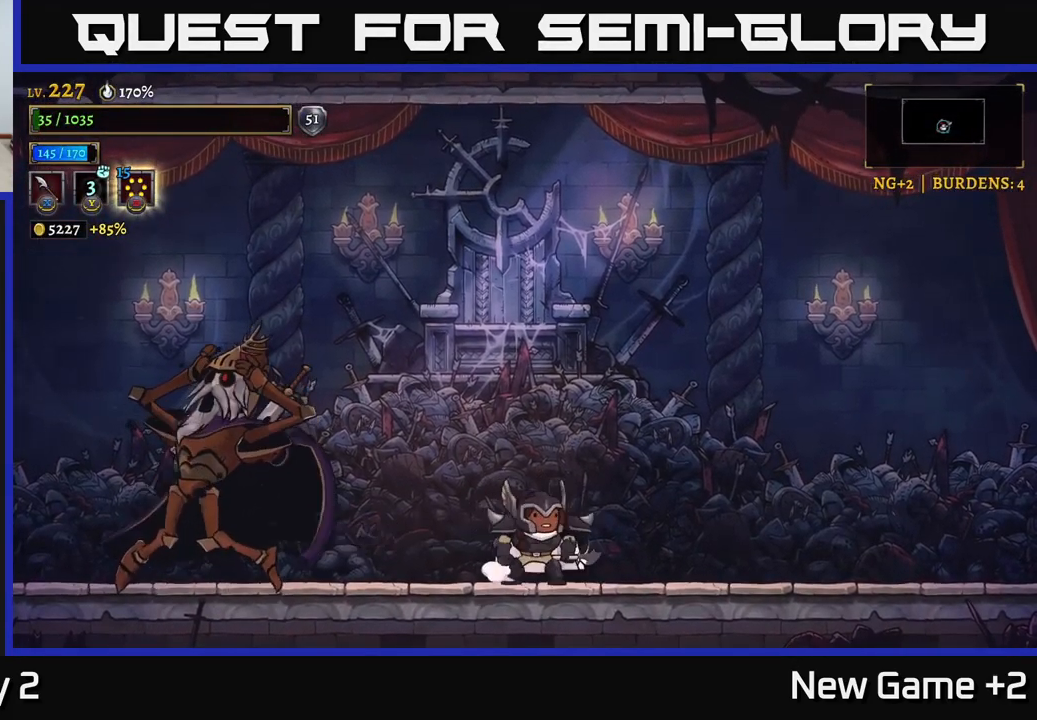
{"buttons": [], "left_stick": "left", "right_stick": "center", "events": [[350, "left_stick", "up-left"], [400, "left_stick", "left"]]}
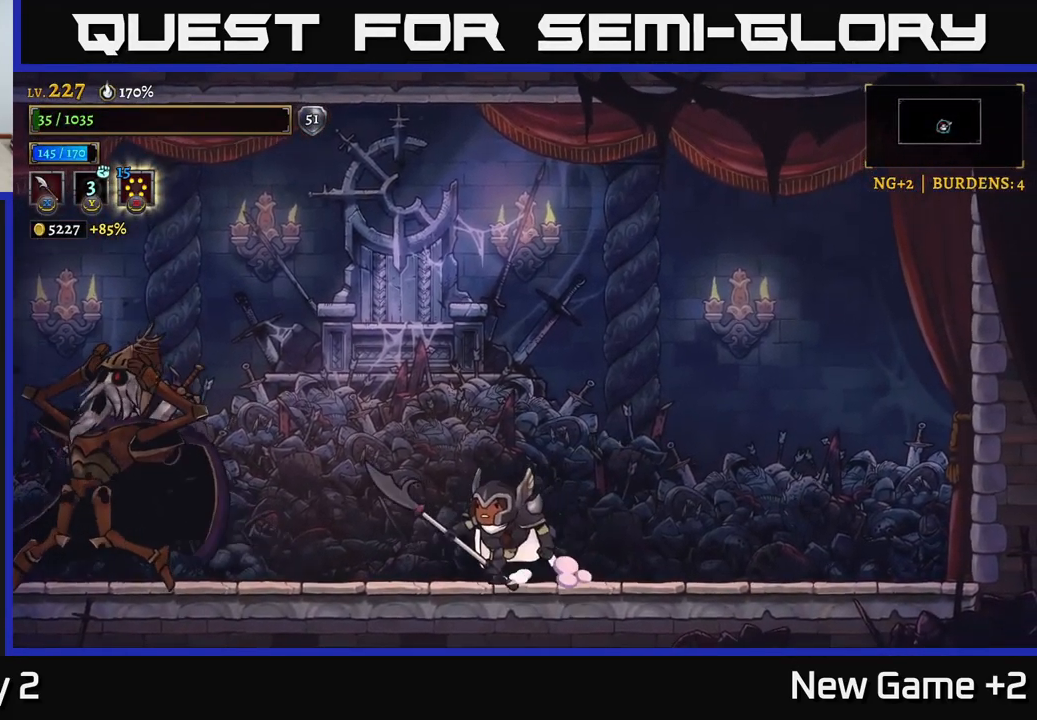
{"buttons": [], "left_stick": "right", "right_stick": "center", "events": [[383, "left_stick", "center"], [433, "left_stick", "right"]]}
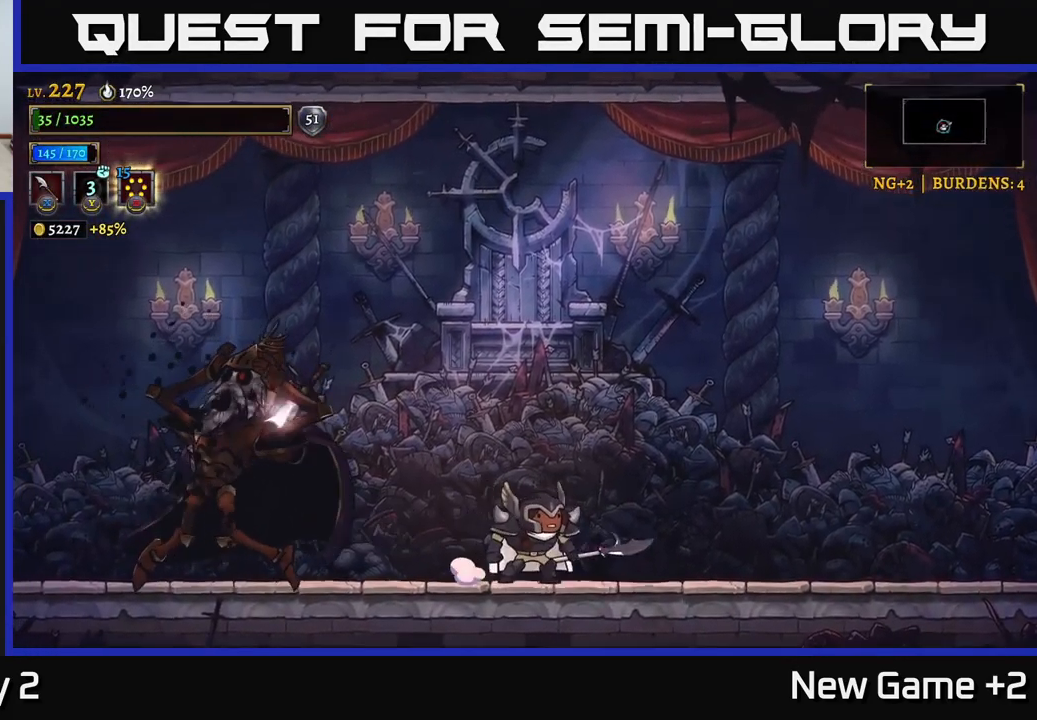
{"buttons": [], "left_stick": "down-left", "right_stick": "center", "events": [[333, "left_stick", "left"], [450, "left_stick", "down-left"]]}
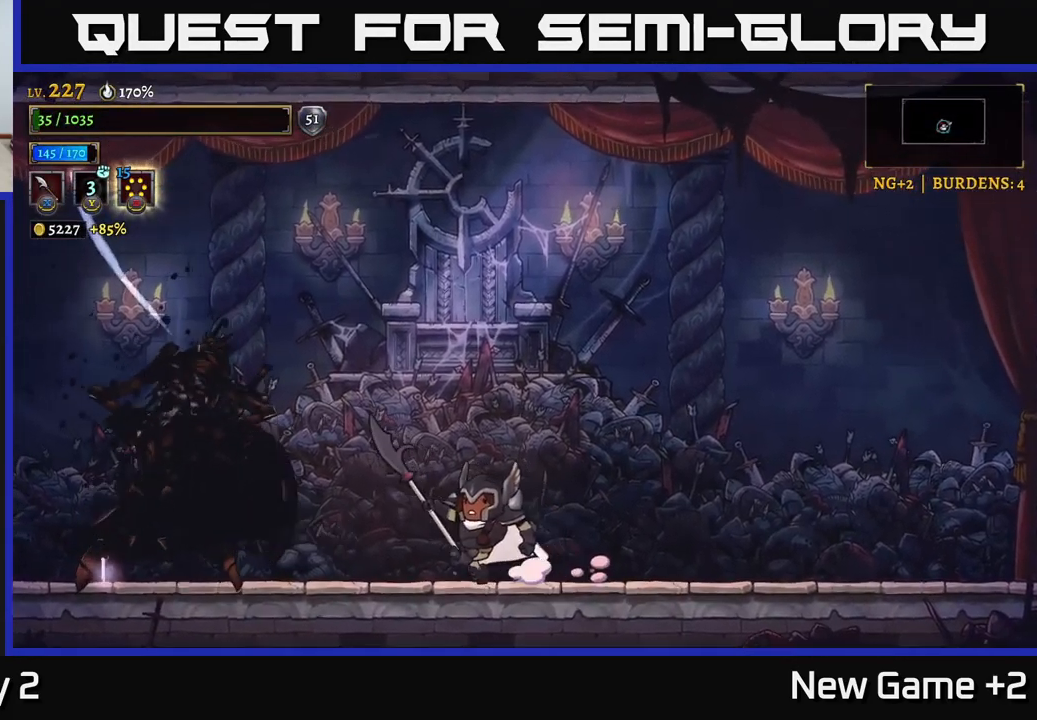
{"buttons": [], "left_stick": "right", "right_stick": "center", "events": [[50, "left_stick", "center"], [383, "left_stick", "right"]]}